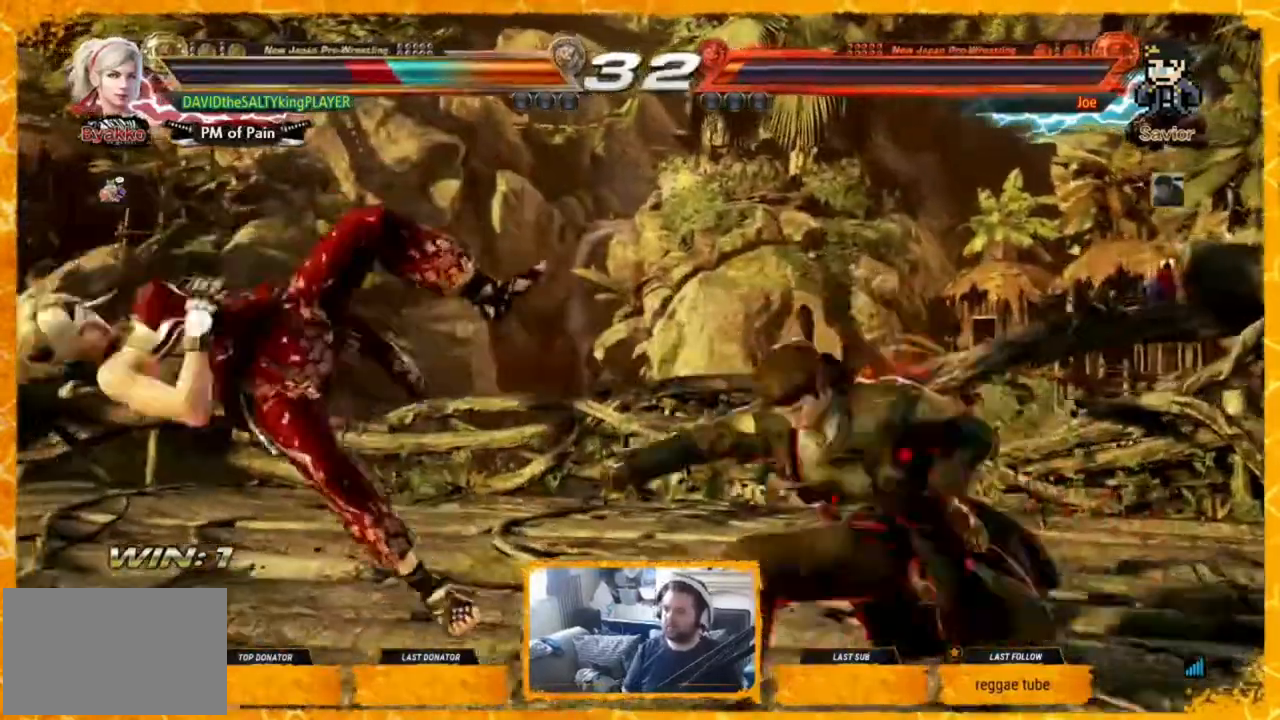
Gameplay with a controller (arcade stick); each line is a JSON object with the inputs held at the frame after it. "events" lists button and stick changes between this image and that frame as [ms after this image, input, new state], when the widget could be followed in between. Not read: L3 R3.
{"buttons": ["DPAD_LEFT"], "events": []}
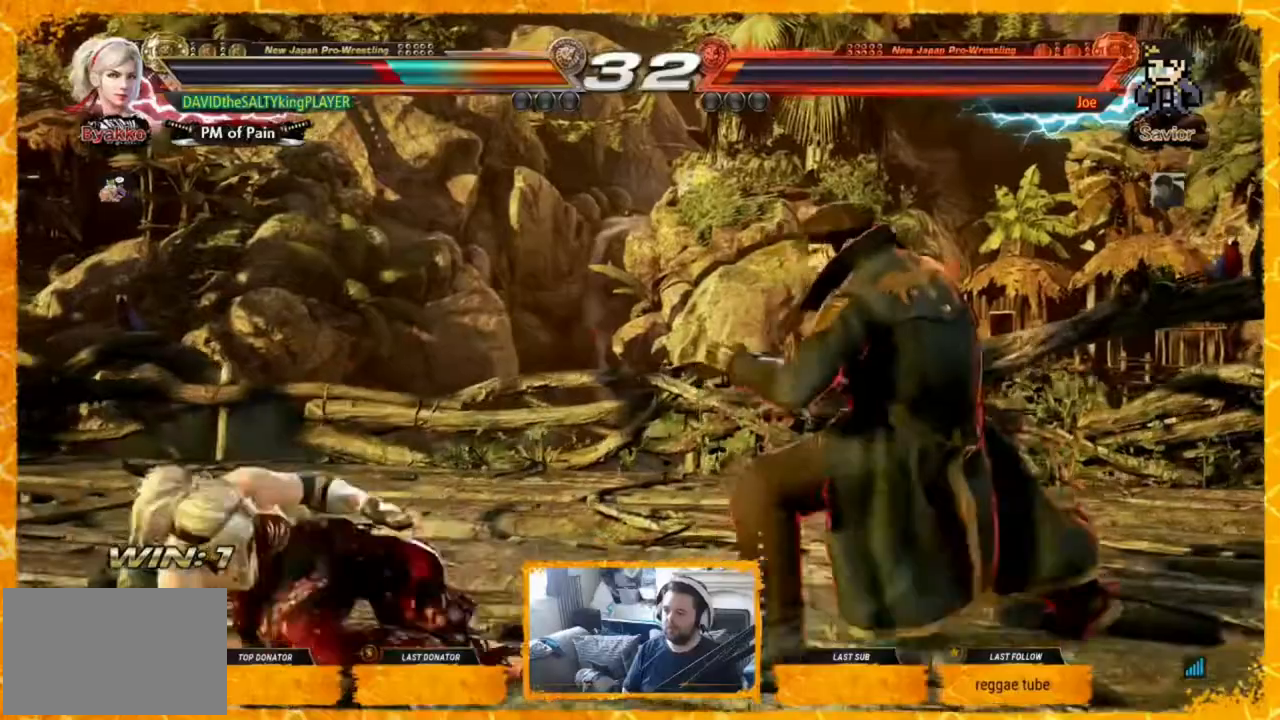
{"buttons": [], "events": [[360, "DPAD_LEFT", "up"], [400, "DPAD_LEFT", "down"], [520, "DPAD_LEFT", "up"]]}
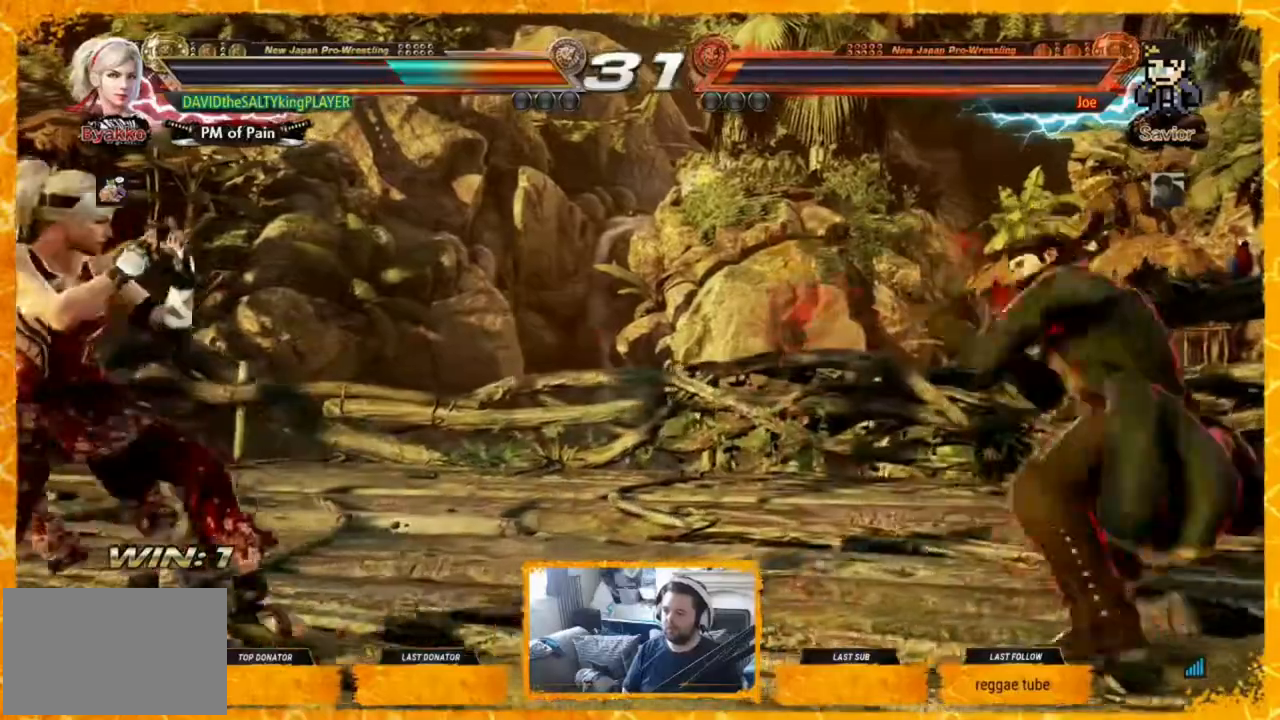
{"buttons": ["DPAD_RIGHT"], "events": [[160, "DPAD_DOWN", "down"], [240, "DPAD_DOWN", "up"], [280, "DPAD_LEFT", "down"], [360, "DPAD_LEFT", "up"], [480, "DPAD_RIGHT", "down"]]}
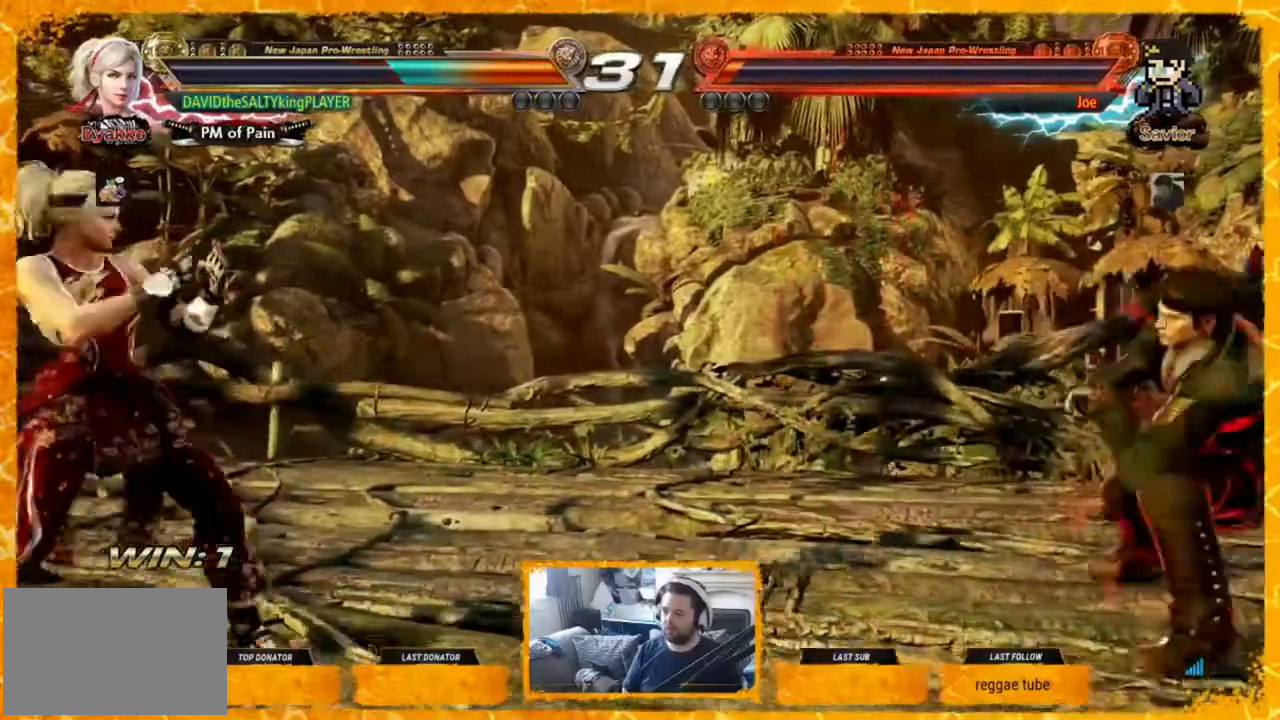
{"buttons": [], "events": [[120, "DPAD_RIGHT", "up"], [160, "DPAD_RIGHT", "down"], [240, "DPAD_RIGHT", "up"], [320, "DPAD_LEFT", "down"], [360, "DPAD_LEFT", "up"], [440, "DPAD_LEFT", "down"], [520, "DPAD_LEFT", "up"]]}
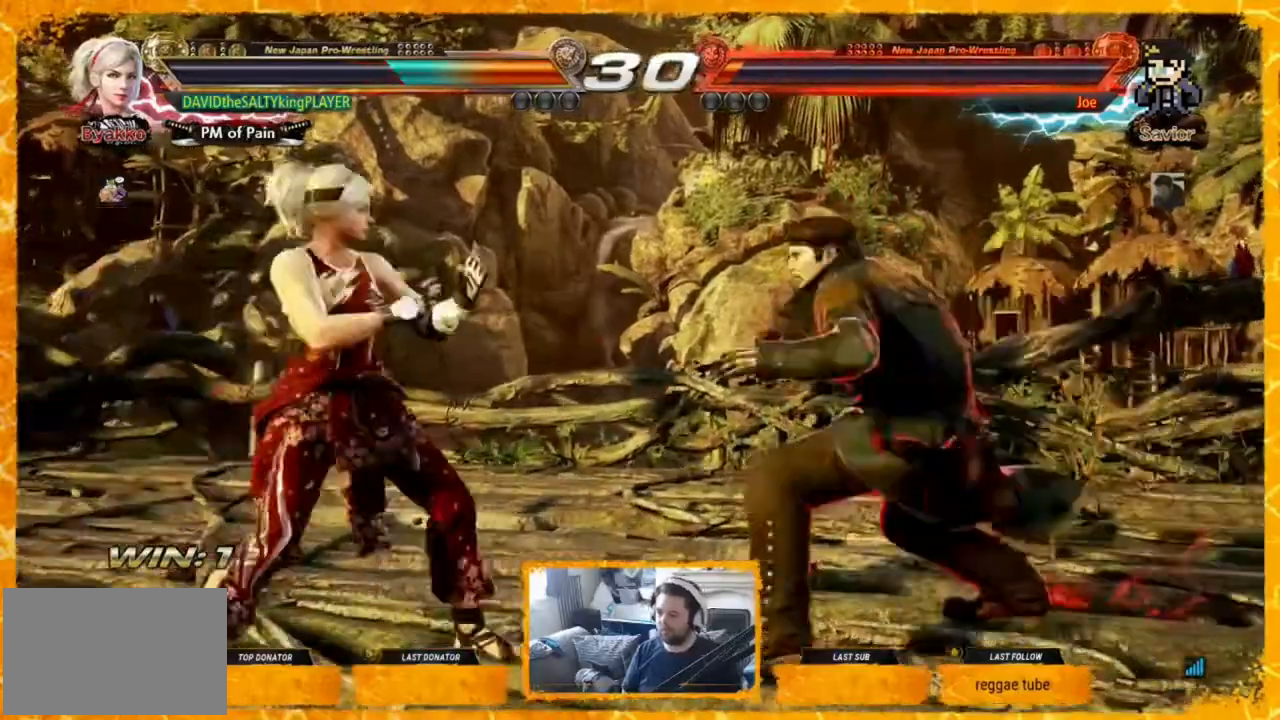
{"buttons": ["DPAD_LEFT"], "events": [[40, "DPAD_LEFT", "down"], [120, "DPAD_LEFT", "up"], [200, "DPAD_LEFT", "down"], [240, "DPAD_LEFT", "up"], [320, "DPAD_LEFT", "down"], [400, "DPAD_LEFT", "up"], [440, "DPAD_LEFT", "down"]]}
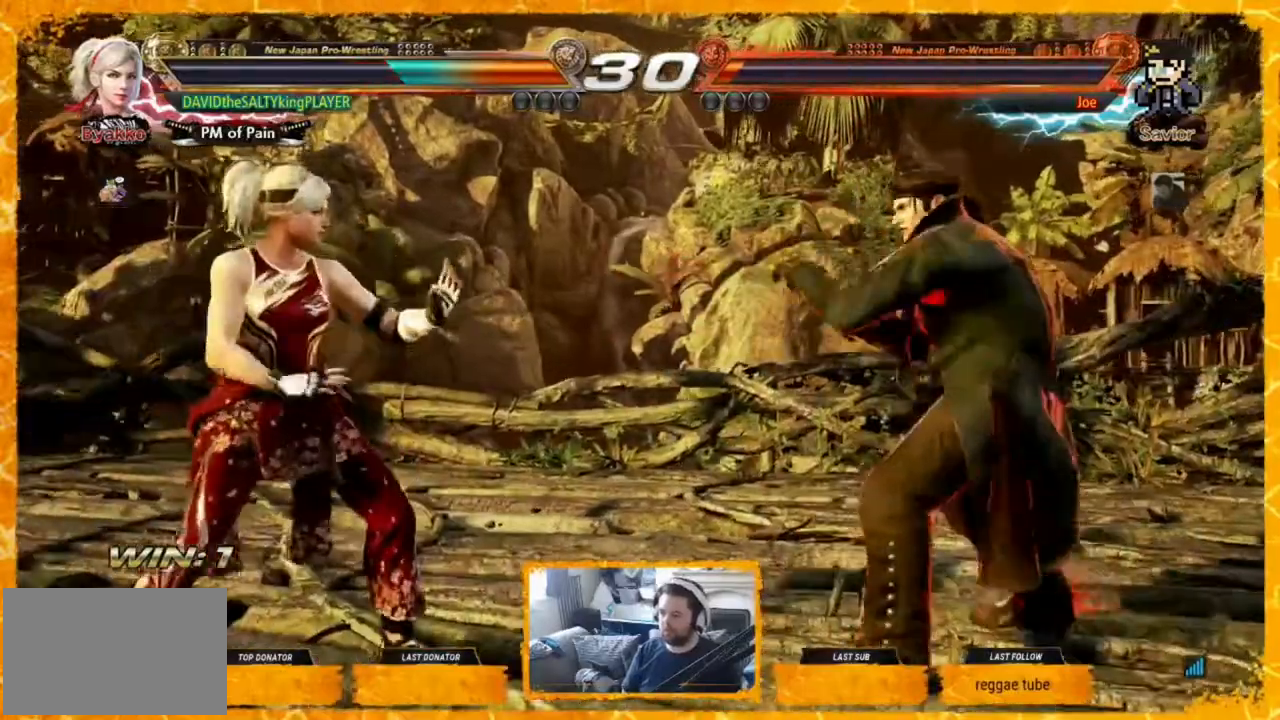
{"buttons": ["DPAD_RIGHT"], "events": [[120, "DPAD_LEFT", "up"], [240, "DPAD_RIGHT", "down"], [360, "TRIANGLE", "down"], [440, "TRIANGLE", "up"]]}
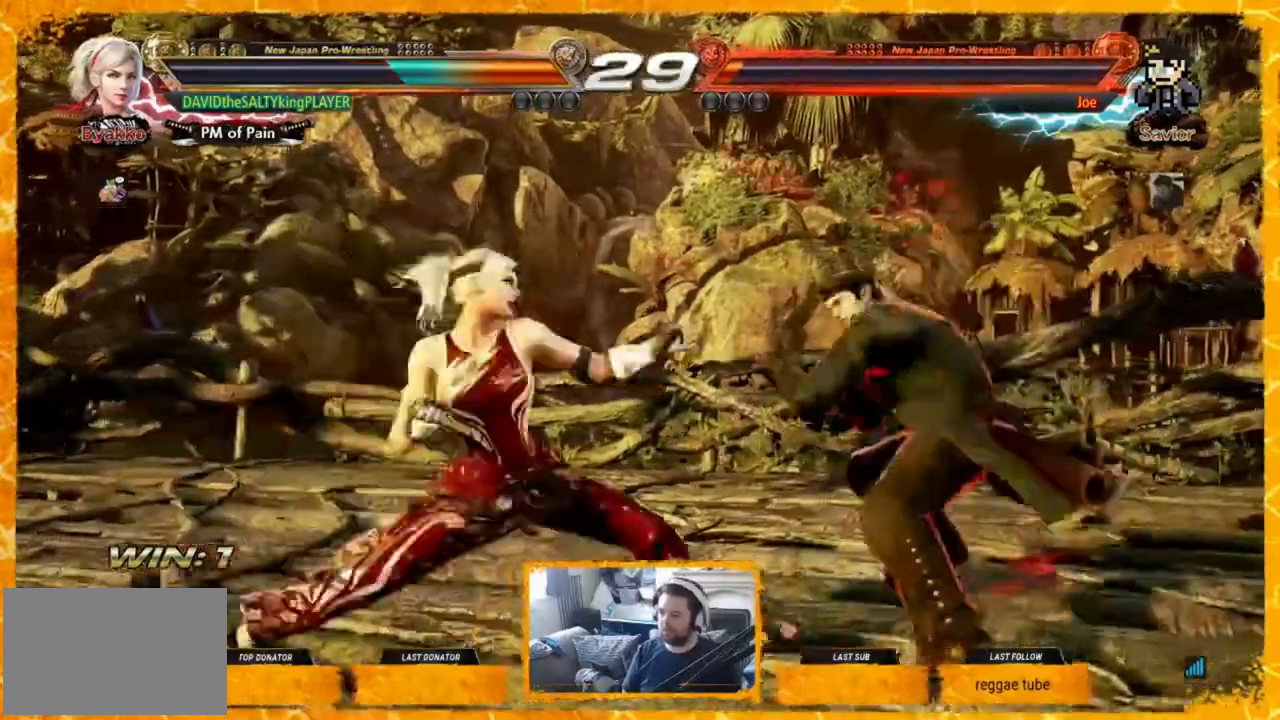
{"buttons": ["DPAD_LEFT"], "events": [[40, "DPAD_RIGHT", "up"], [320, "DPAD_LEFT", "down"], [400, "DPAD_LEFT", "up"], [440, "DPAD_LEFT", "down"]]}
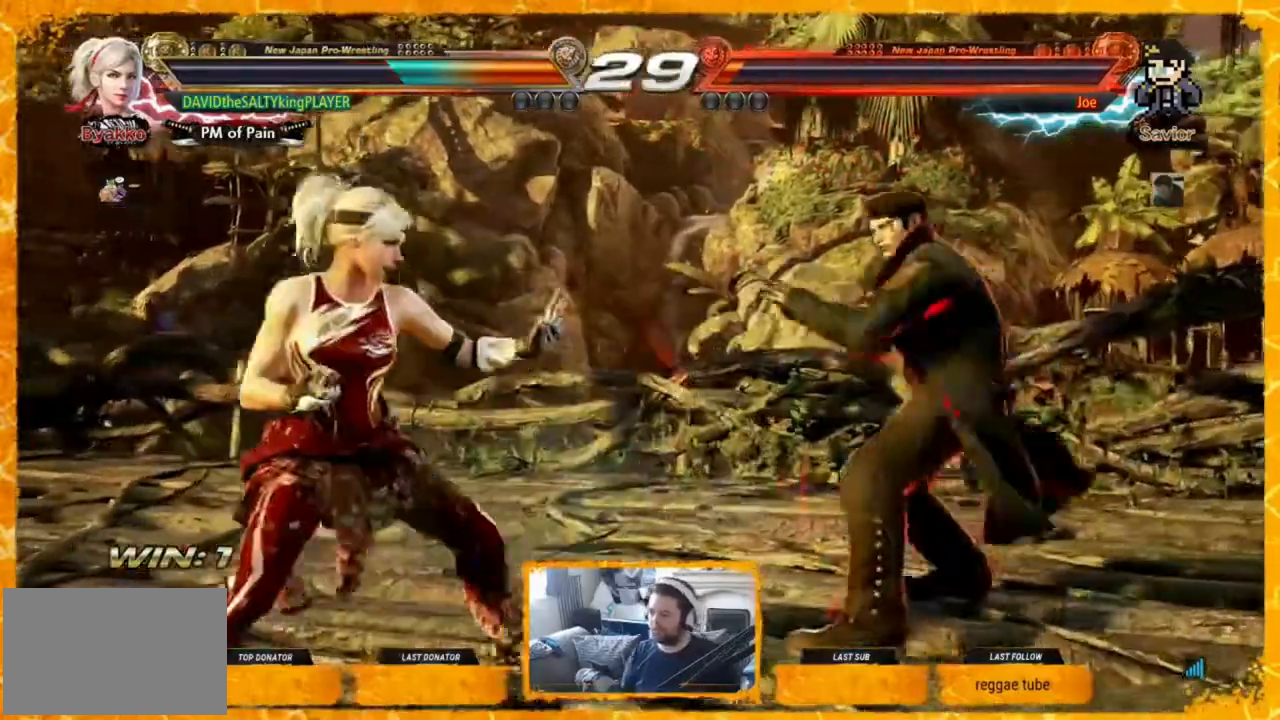
{"buttons": ["DPAD_RIGHT"], "events": [[40, "DPAD_LEFT", "up"], [120, "DPAD_LEFT", "down"], [160, "DPAD_LEFT", "up"], [240, "DPAD_LEFT", "down"], [320, "DPAD_LEFT", "up"], [360, "DPAD_LEFT", "down"], [400, "DPAD_LEFT", "up"], [440, "DPAD_RIGHT", "down"]]}
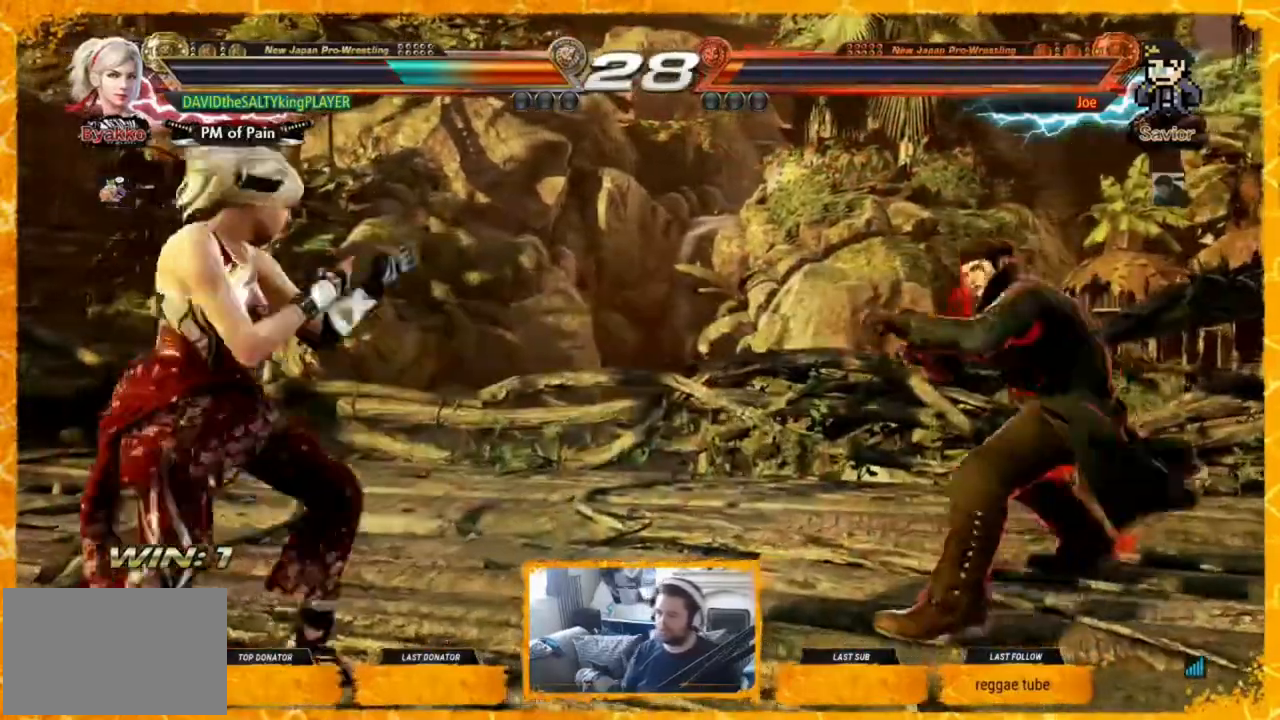
{"buttons": [], "events": [[160, "TRIANGLE", "down"], [240, "DPAD_RIGHT", "up"], [240, "TRIANGLE", "up"], [360, "SQUARE", "down"], [440, "SQUARE", "up"]]}
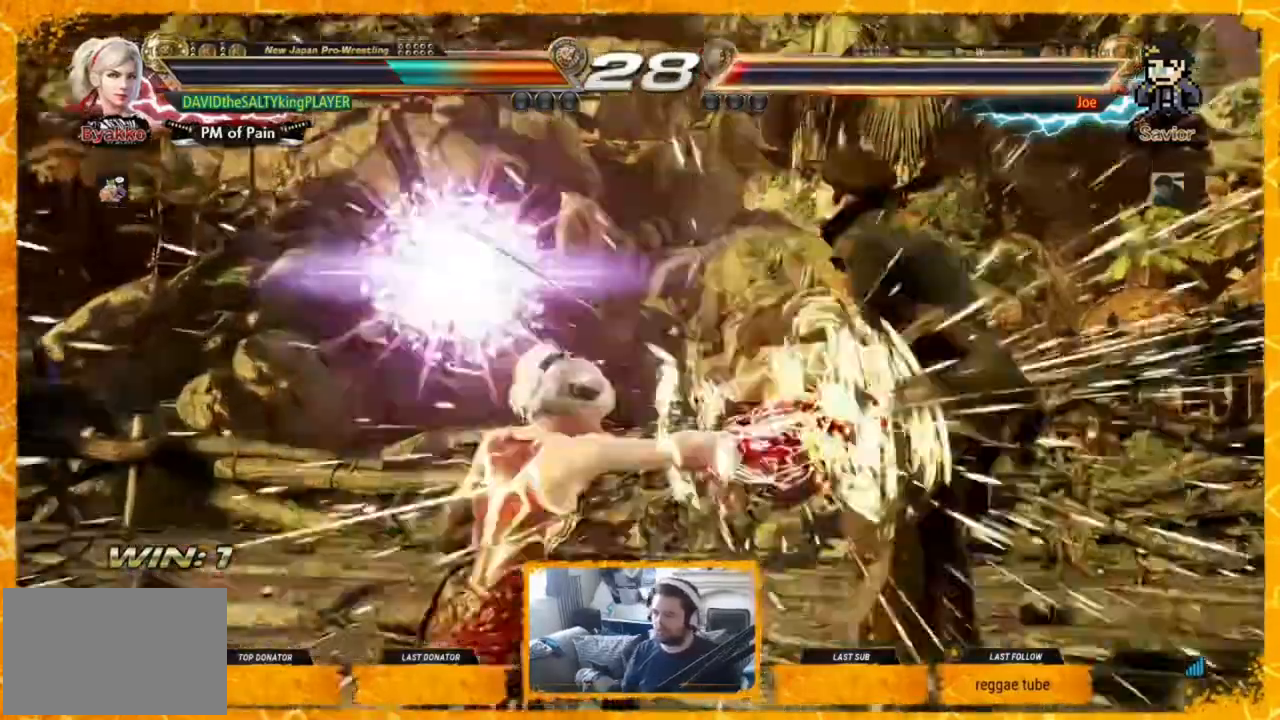
{"buttons": [], "events": [[40, "SQUARE", "down"], [120, "SQUARE", "up"], [280, "SQUARE", "down"], [360, "SQUARE", "up"]]}
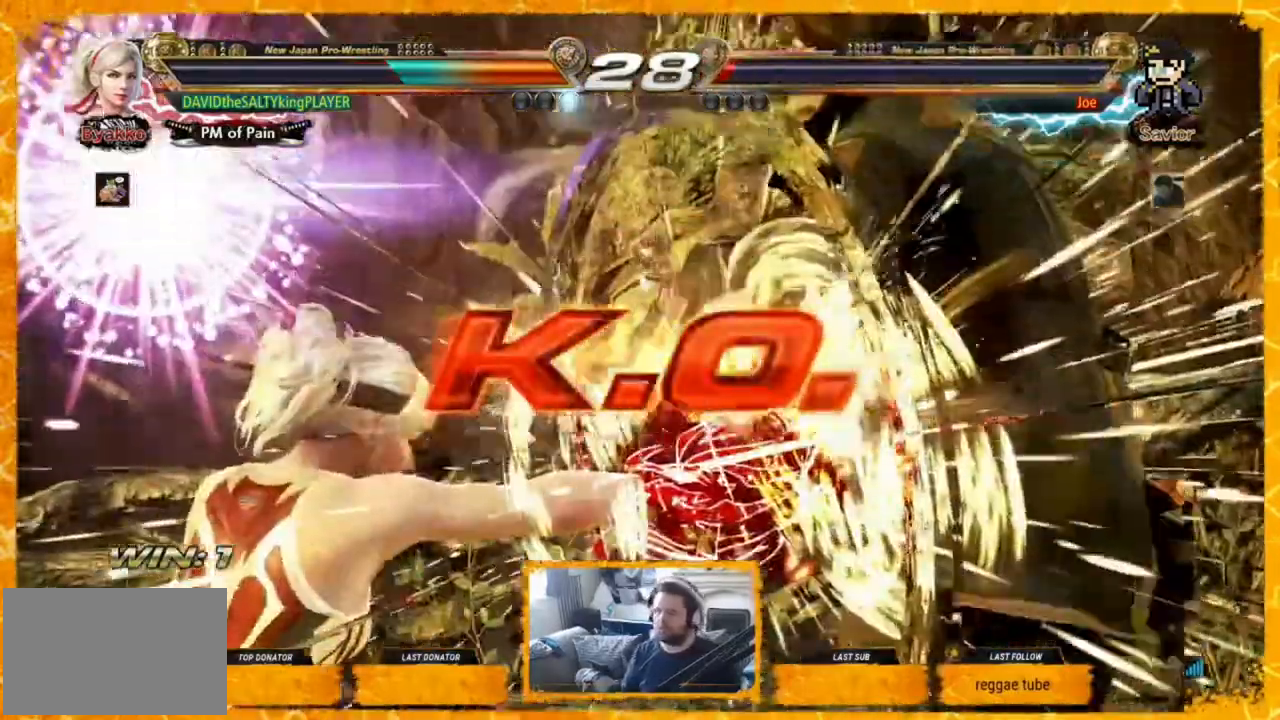
{"buttons": [], "events": []}
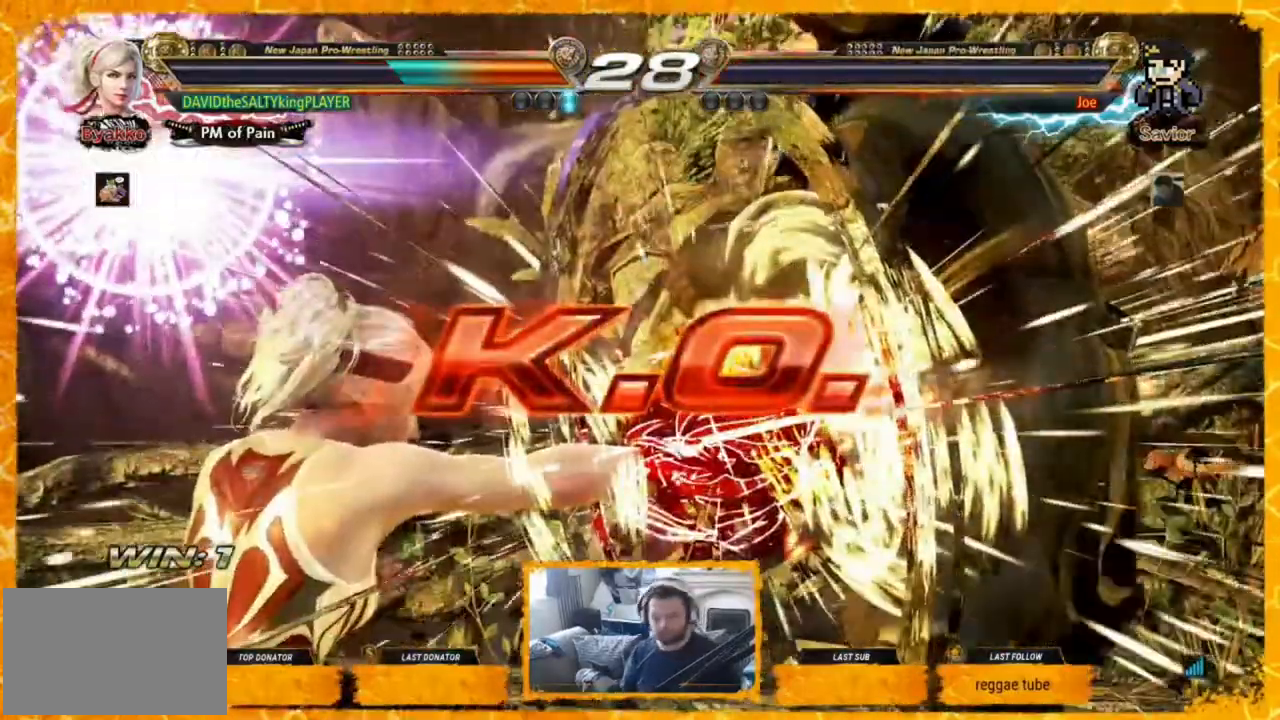
{"buttons": ["SQUARE"], "events": [[440, "SQUARE", "down"]]}
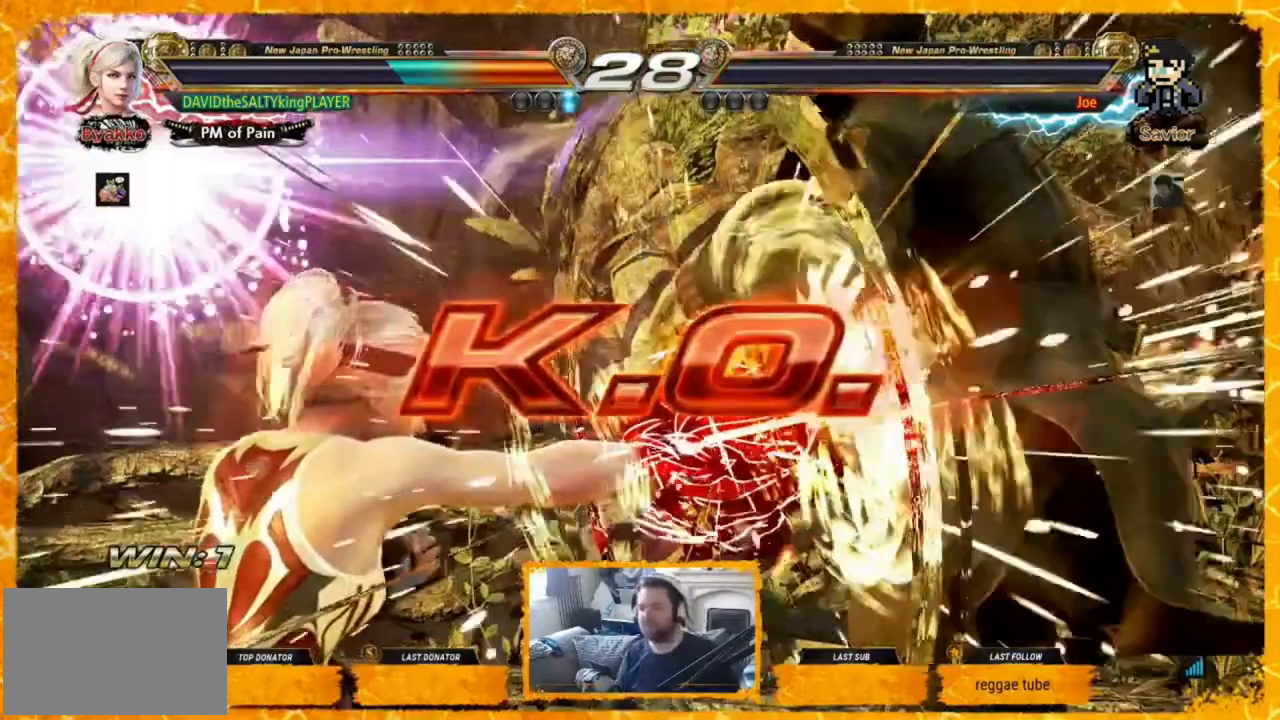
{"buttons": [], "events": [[40, "SQUARE", "up"], [120, "SQUARE", "down"], [200, "SQUARE", "up"], [280, "SQUARE", "down"], [320, "SQUARE", "up"], [400, "SQUARE", "down"], [480, "SQUARE", "up"]]}
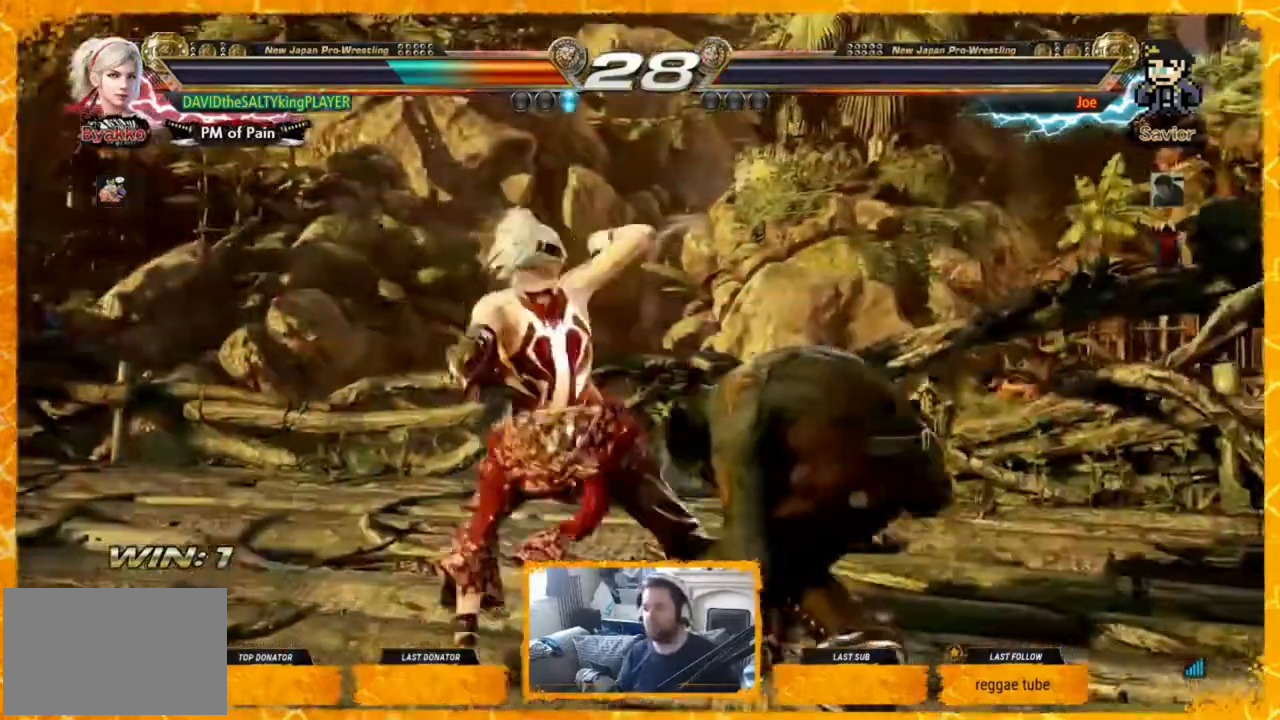
{"buttons": [], "events": []}
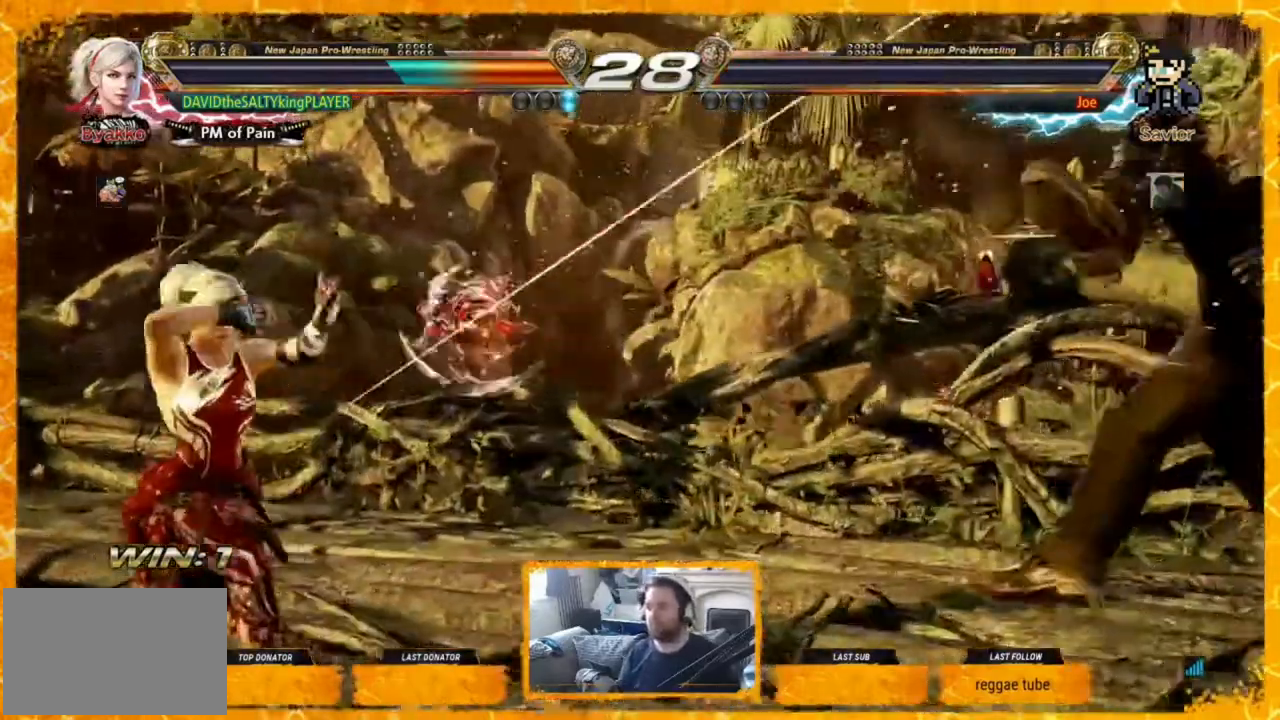
{"buttons": [], "events": []}
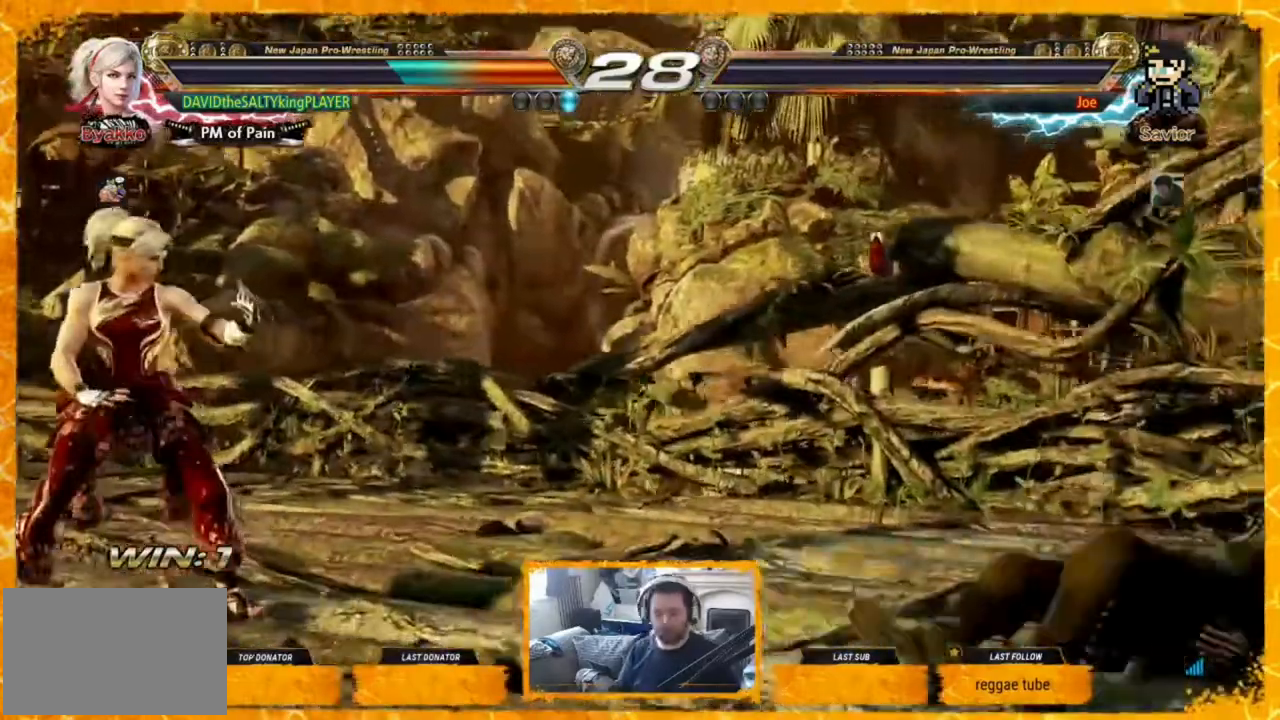
{"buttons": [], "events": []}
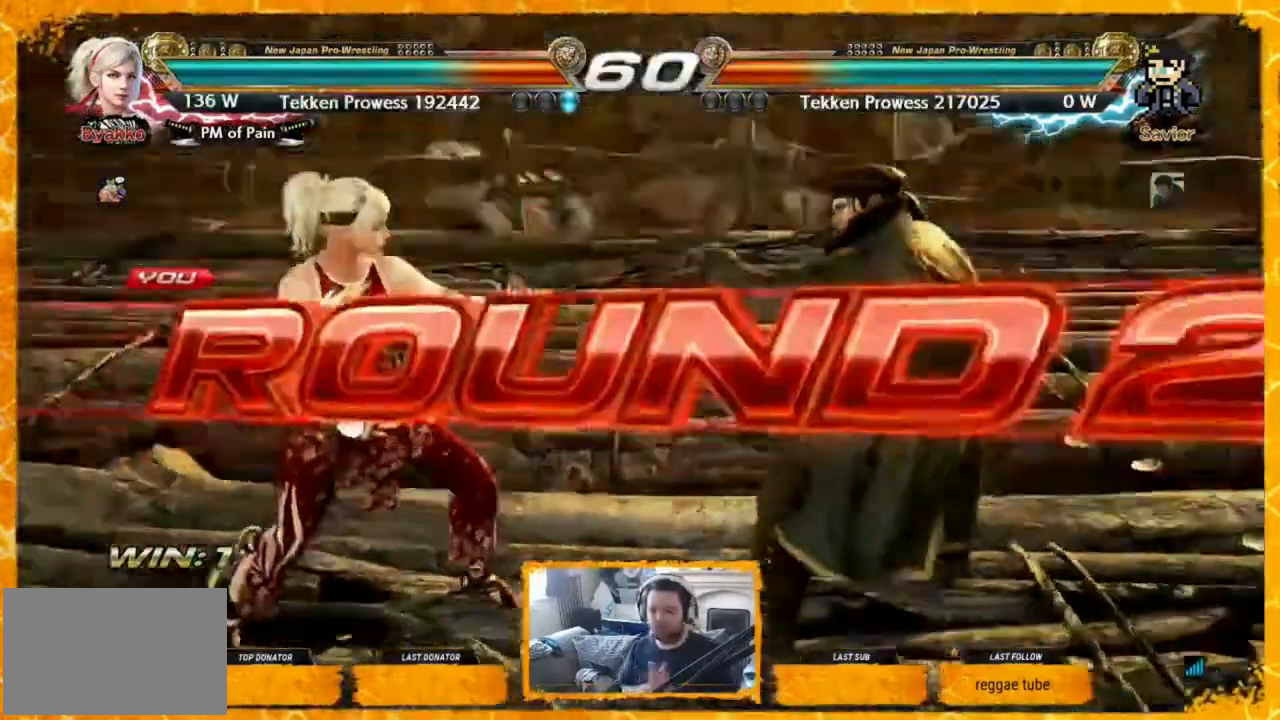
{"buttons": [], "events": []}
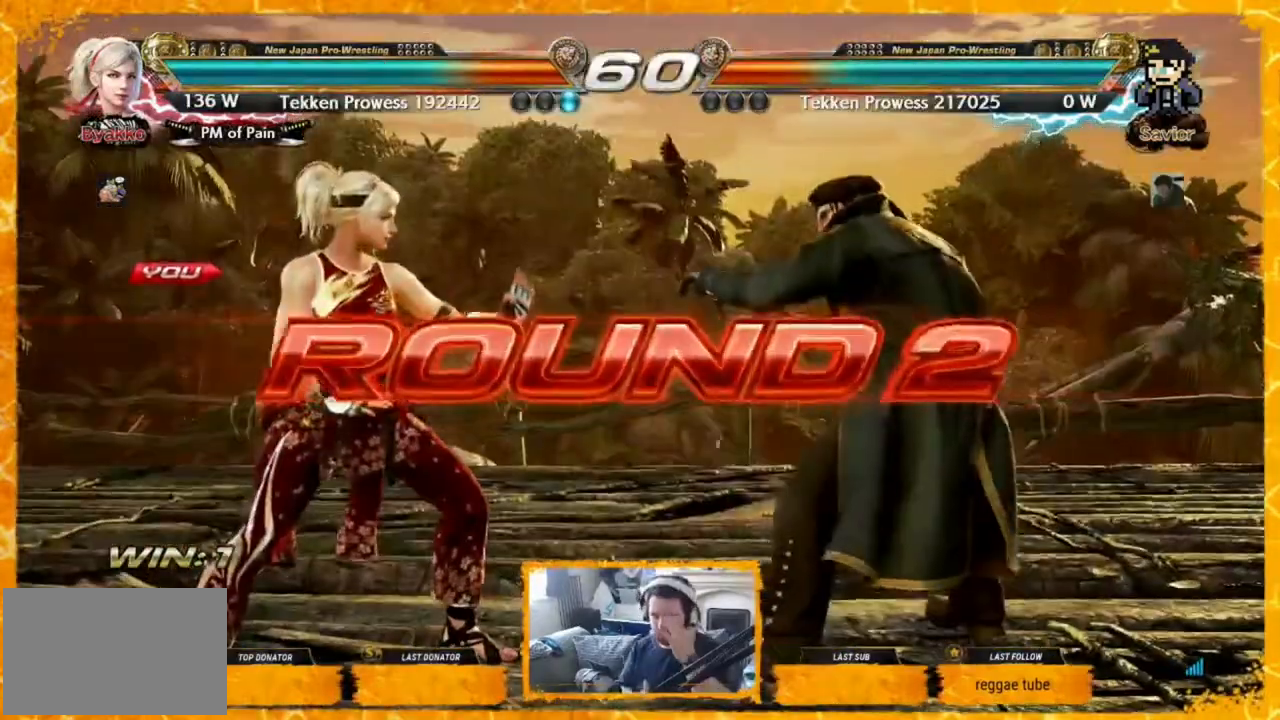
{"buttons": [], "events": []}
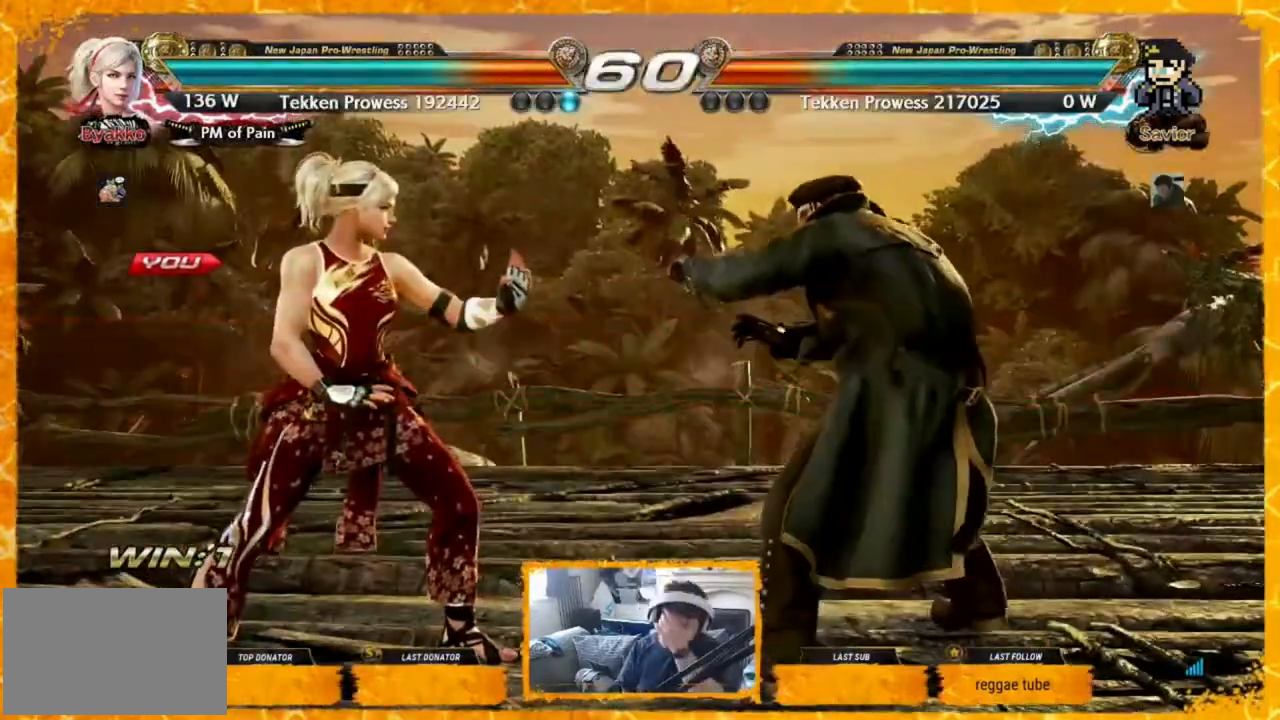
{"buttons": [], "events": []}
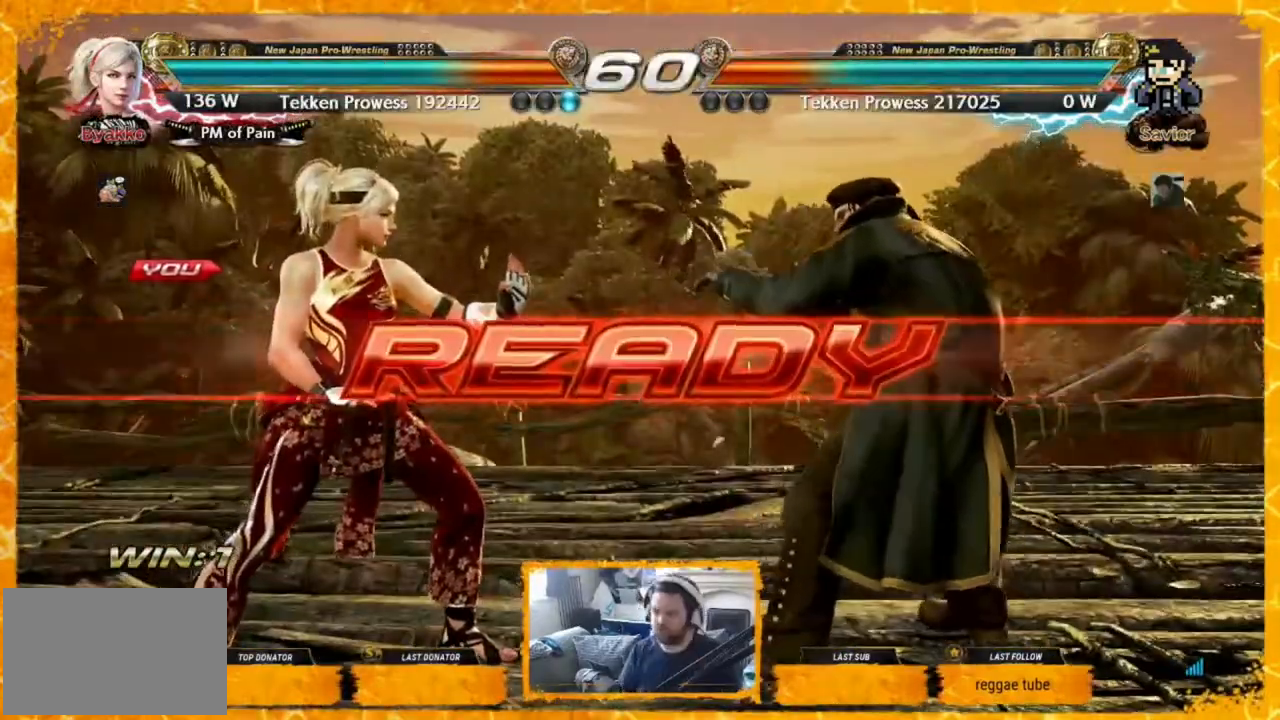
{"buttons": ["DPAD_LEFT"], "events": [[240, "DPAD_DOWN", "down"], [320, "DPAD_DOWN", "up"], [360, "DPAD_LEFT", "down"], [400, "DPAD_LEFT", "up"], [480, "DPAD_LEFT", "down"]]}
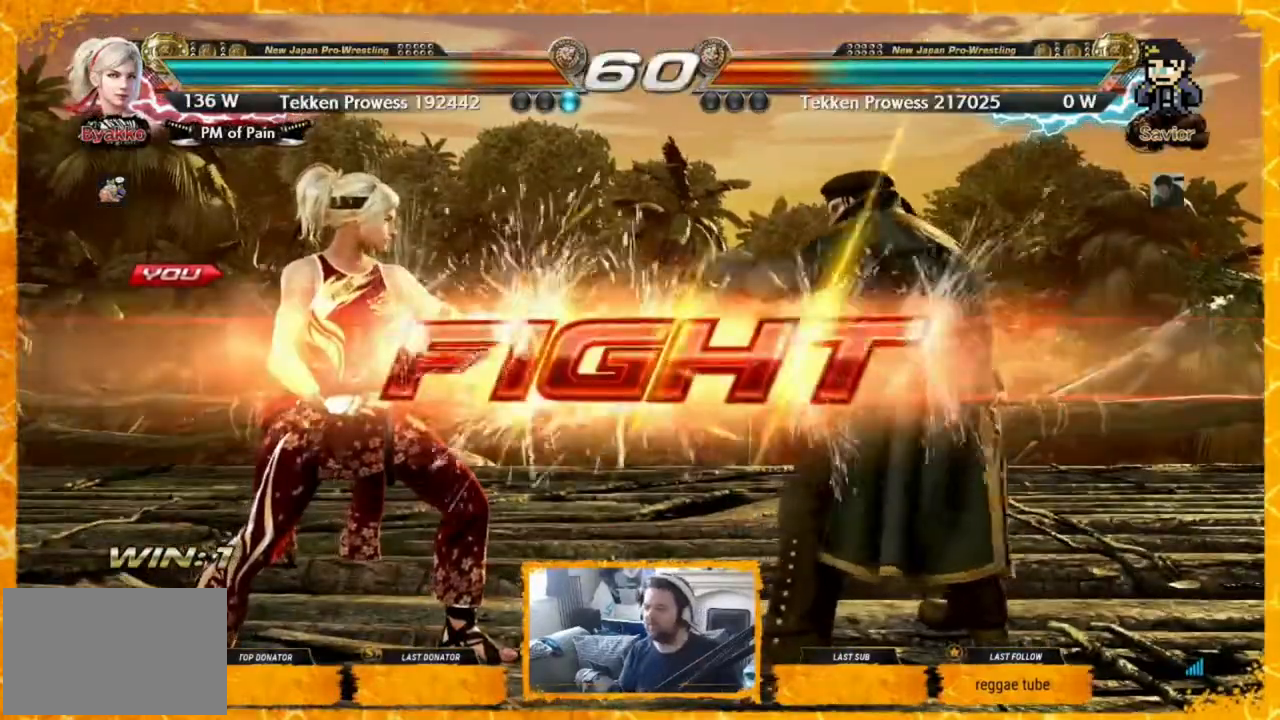
{"buttons": []}
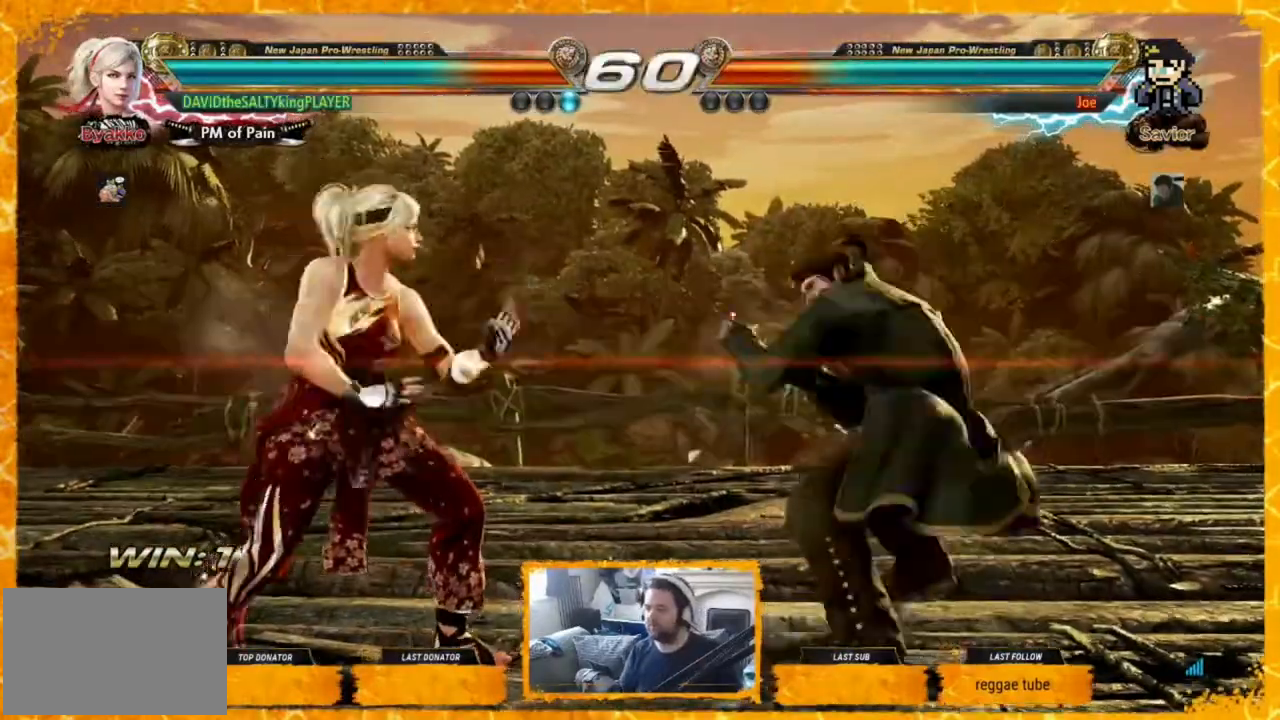
{"buttons": ["DPAD_LEFT"], "events": [[40, "DPAD_LEFT", "down"], [80, "DPAD_LEFT", "up"], [160, "DPAD_LEFT", "down"], [240, "DPAD_LEFT", "up"], [360, "DPAD_LEFT", "down"], [400, "DPAD_LEFT", "up"], [480, "DPAD_LEFT", "down"]]}
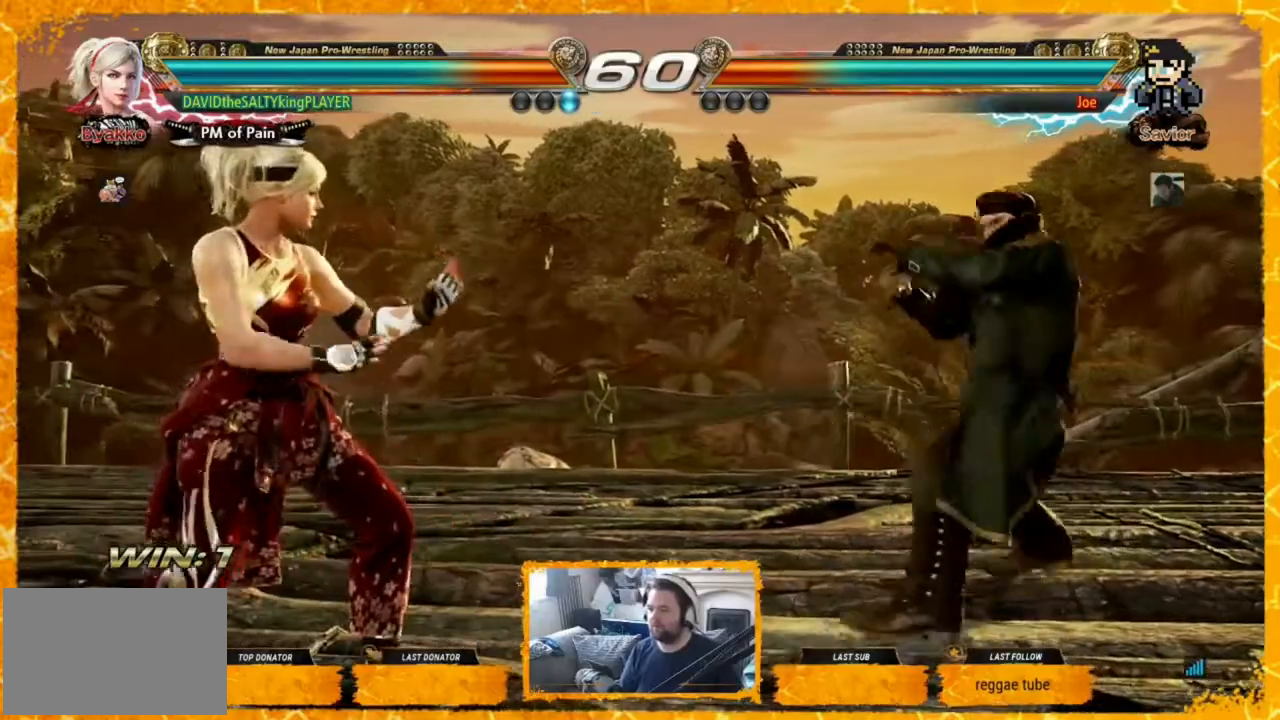
{"buttons": [], "events": [[80, "DPAD_LEFT", "up"], [120, "DPAD_DOWN", "down"], [320, "DPAD_RIGHT", "down"], [360, "DPAD_DOWN", "up"], [480, "DPAD_RIGHT", "up"]]}
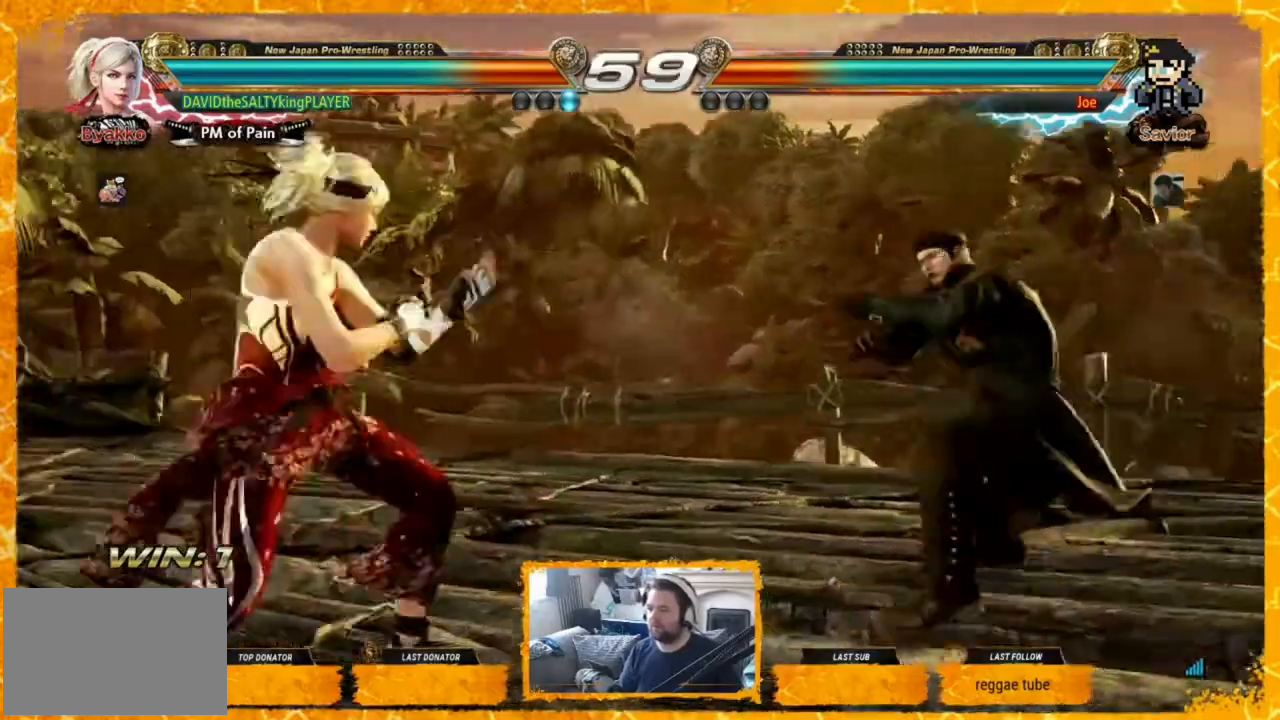
{"buttons": ["DPAD_LEFT"], "events": [[80, "DPAD_LEFT", "down"], [160, "DPAD_LEFT", "up"], [200, "DPAD_LEFT", "down"], [280, "DPAD_LEFT", "up"], [480, "DPAD_LEFT", "down"]]}
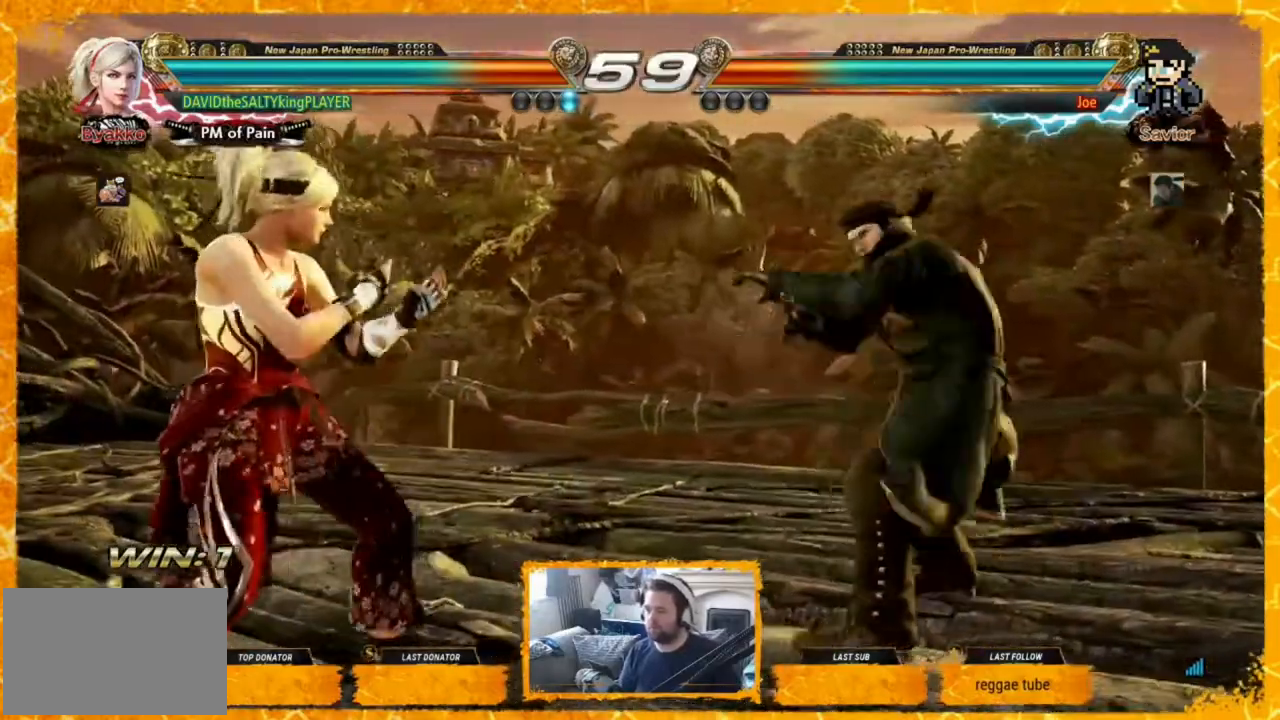
{"buttons": ["DPAD_LEFT"], "events": [[120, "DPAD_LEFT", "up"], [200, "DPAD_LEFT", "down"], [240, "DPAD_LEFT", "up"], [320, "DPAD_LEFT", "down"], [400, "DPAD_LEFT", "up"], [440, "DPAD_LEFT", "down"]]}
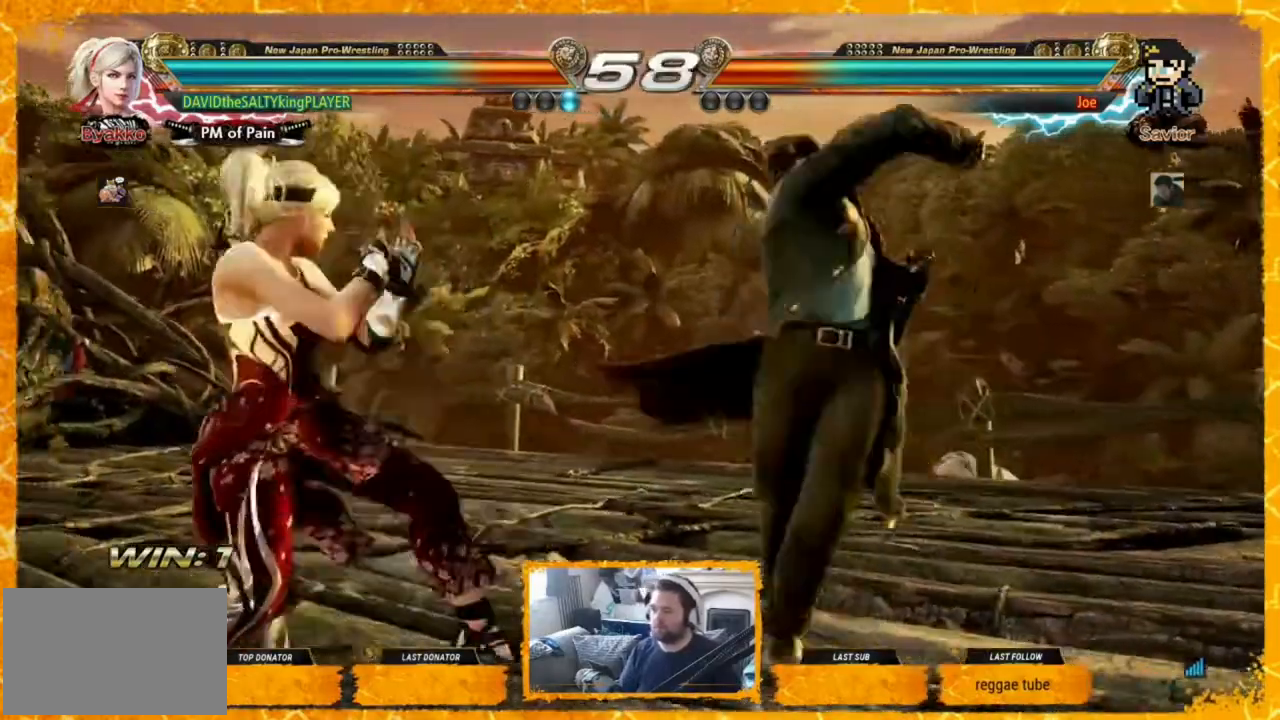
{"buttons": ["DPAD_LEFT"], "events": [[40, "DPAD_LEFT", "up"], [120, "DPAD_LEFT", "down"], [160, "DPAD_LEFT", "up"], [200, "DPAD_LEFT", "down"], [280, "DPAD_LEFT", "up"], [320, "DPAD_RIGHT", "down"], [480, "DPAD_RIGHT", "up"], [520, "DPAD_LEFT", "down"]]}
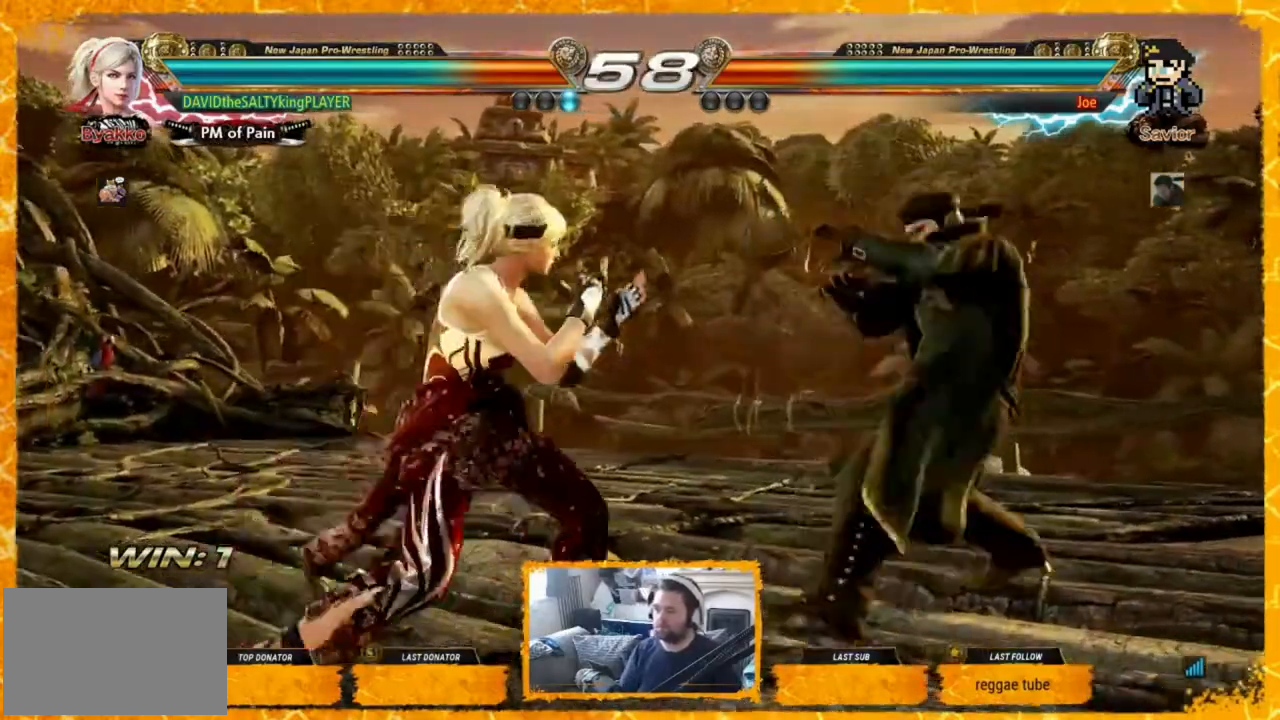
{"buttons": ["SQUARE"], "events": [[80, "DPAD_LEFT", "up"], [120, "DPAD_LEFT", "down"], [160, "DPAD_LEFT", "up"], [200, "DPAD_RIGHT", "down"], [240, "CIRCLE", "down"], [240, "CROSS", "down"], [320, "CIRCLE", "up"], [320, "CROSS", "up"], [360, "DPAD_RIGHT", "up"], [440, "DPAD_RIGHT", "down"], [480, "DPAD_RIGHT", "up"], [480, "SQUARE", "down"]]}
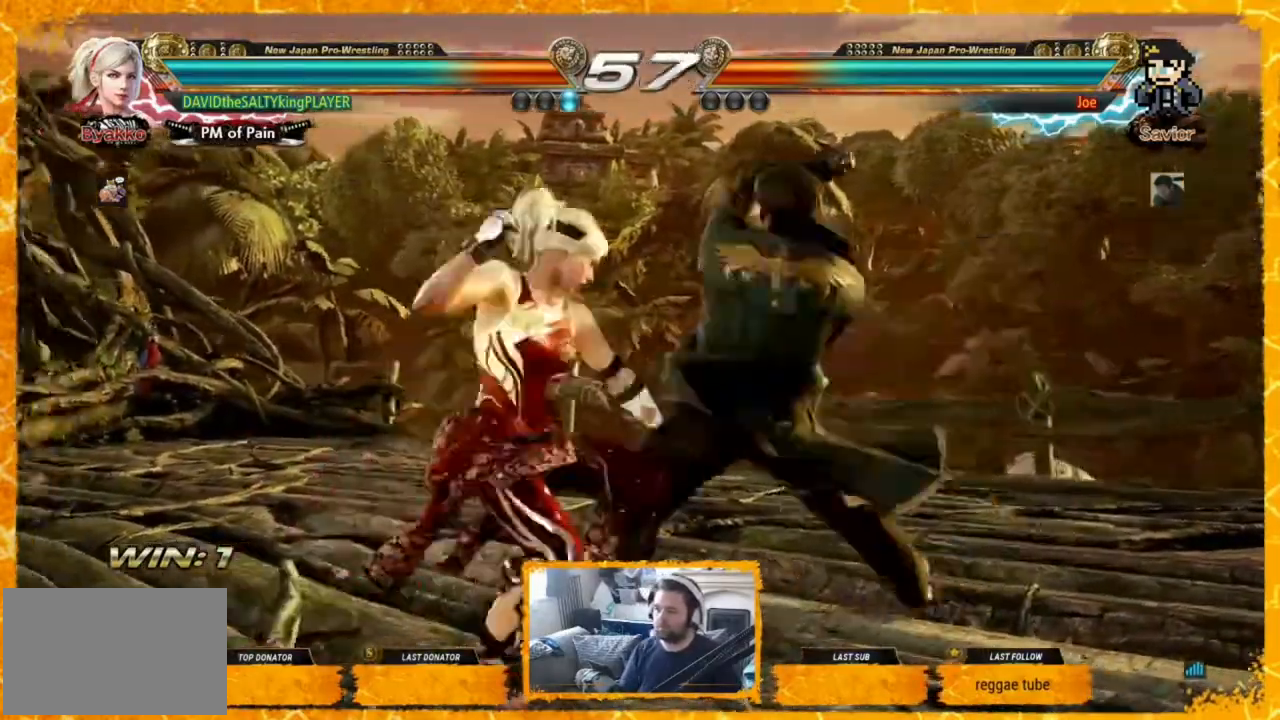
{"buttons": [], "events": [[40, "SQUARE", "up"], [120, "SQUARE", "down"], [160, "SQUARE", "up"], [240, "DPAD_LEFT", "down"], [360, "DPAD_LEFT", "up"], [400, "DPAD_LEFT", "down"], [520, "DPAD_LEFT", "up"]]}
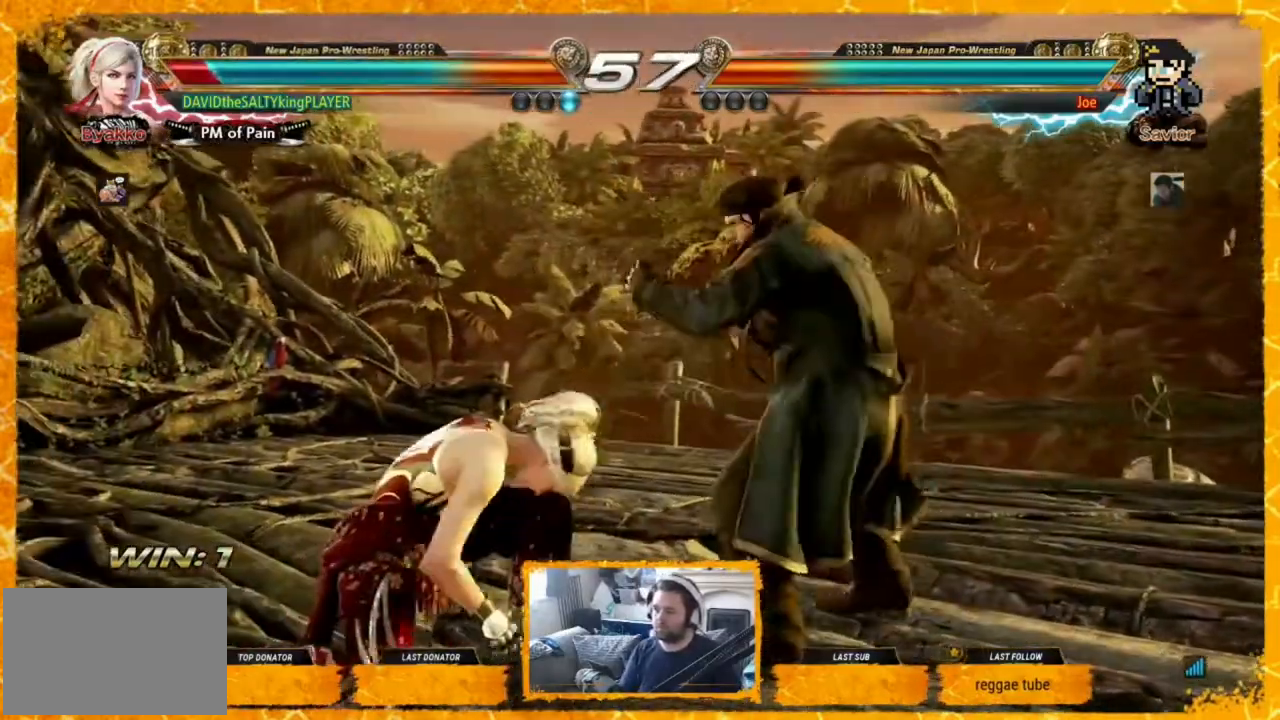
{"buttons": [], "events": [[40, "DPAD_LEFT", "down"], [80, "DPAD_LEFT", "up"], [160, "DPAD_LEFT", "down"], [240, "DPAD_LEFT", "up"], [280, "DPAD_LEFT", "down"], [480, "DPAD_LEFT", "up"]]}
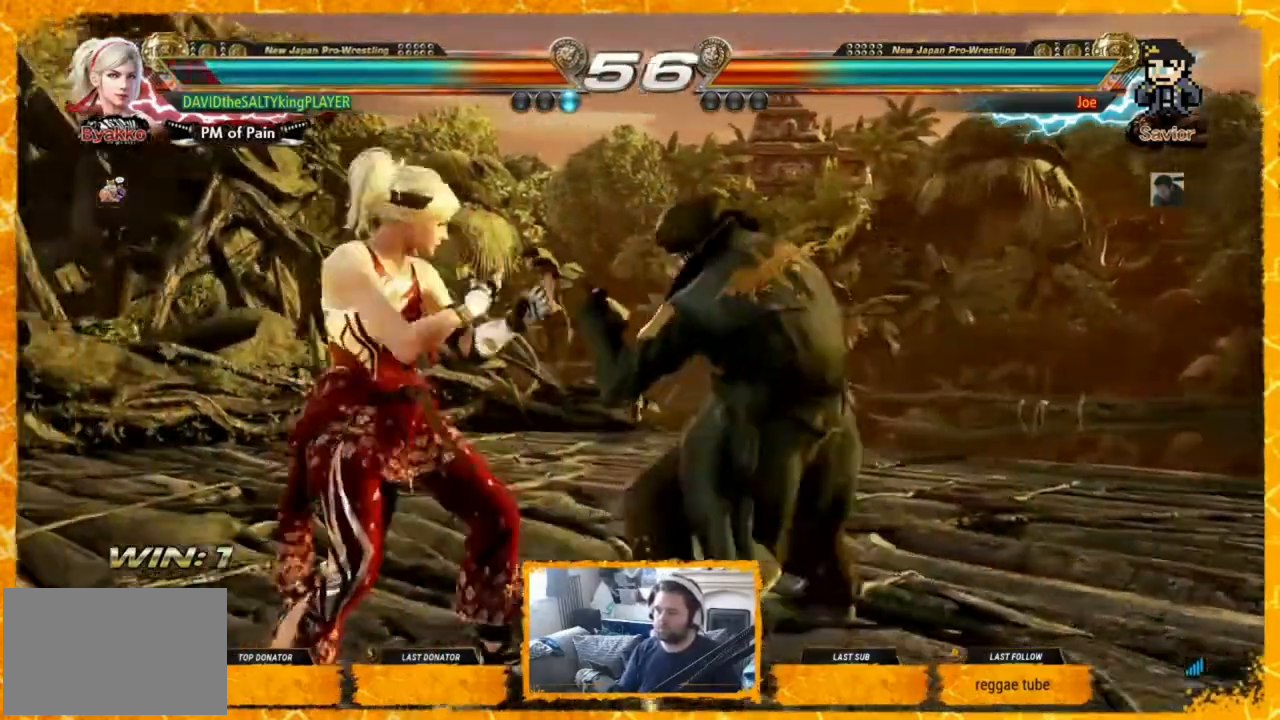
{"buttons": ["CIRCLE"], "events": [[160, "TRIANGLE", "down"], [320, "TRIANGLE", "up"], [360, "CIRCLE", "down"], [440, "CIRCLE", "up"], [480, "CIRCLE", "down"]]}